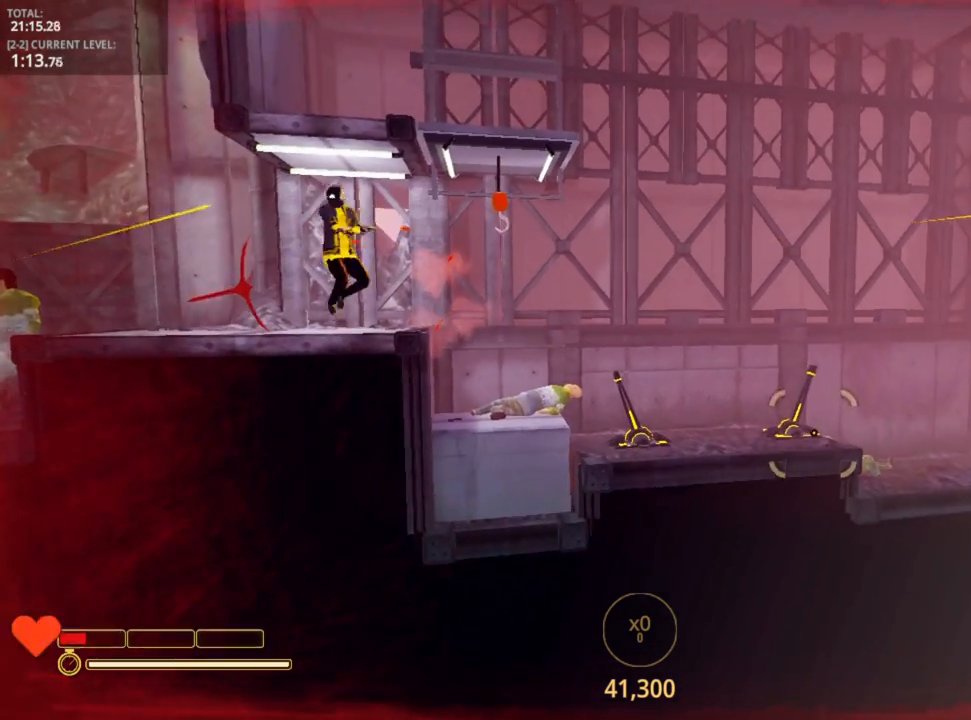
Gameplay with keyboard and mouse; each line is a JSON object with the keys and mouse buttons held at the frame after it. "events" lists presses ("down") and releases ("up") of "1", "2", "3", "4", "5", "a", "alt", "c", "caps_lock", "ctrl", "d", "e", "f", "g", "q", "r", "s", "shift", "space", "t", "tab", "v", "w", "x", "z", "mouse_left", "mouse_wheel" and "mouse_right" between this image and that frame as [ms after this image, input, new state], when the widget could be followed in between. "mouse_left", "mouse_wheel", "mouse_right" = the "left", "wheel", "right" buttons of the "mouse" list. No other keys are recorded. "wheel" means that the mouse wheel is clicked or scrolled. "mouse_move" is the direction in which the mouse moves at that frame (one of eight, or "still"), when it could be read.
{"keys": ["d", "space"], "mouse": [], "mouse_move": "still", "events": [[467, "space", "down"]]}
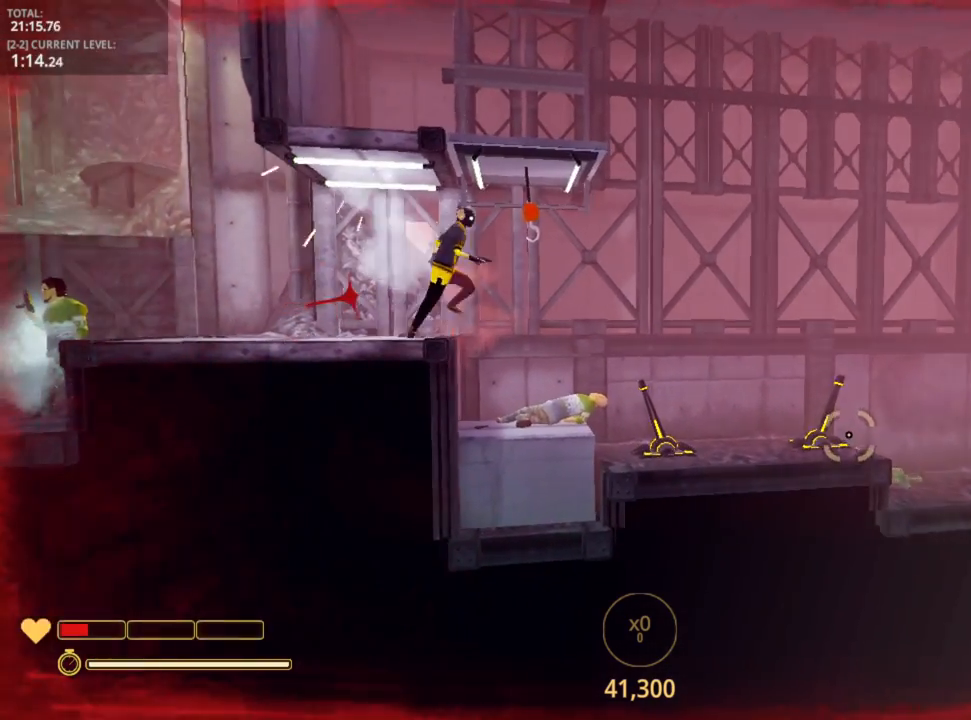
{"keys": ["d"], "mouse": [], "mouse_move": "still", "events": [[33, "w", "down"], [117, "space", "up"], [217, "w", "up"]]}
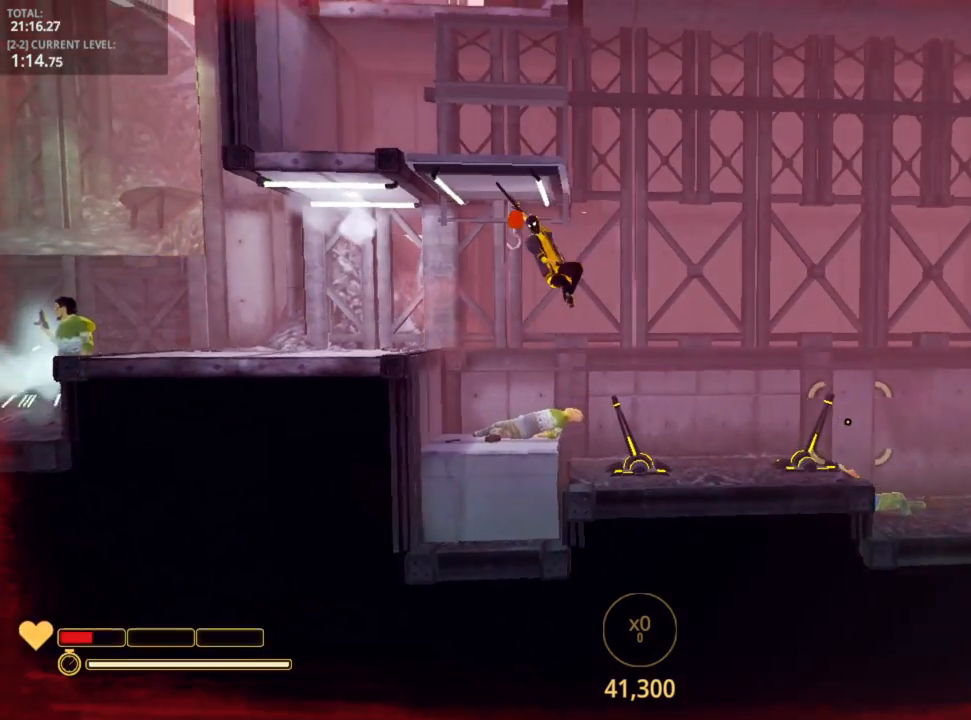
{"keys": ["d"], "mouse": [], "mouse_move": "still", "events": [[100, "mouse_left", "down"], [183, "mouse_left", "up"], [267, "mouse_left", "down"], [400, "mouse_left", "up"]]}
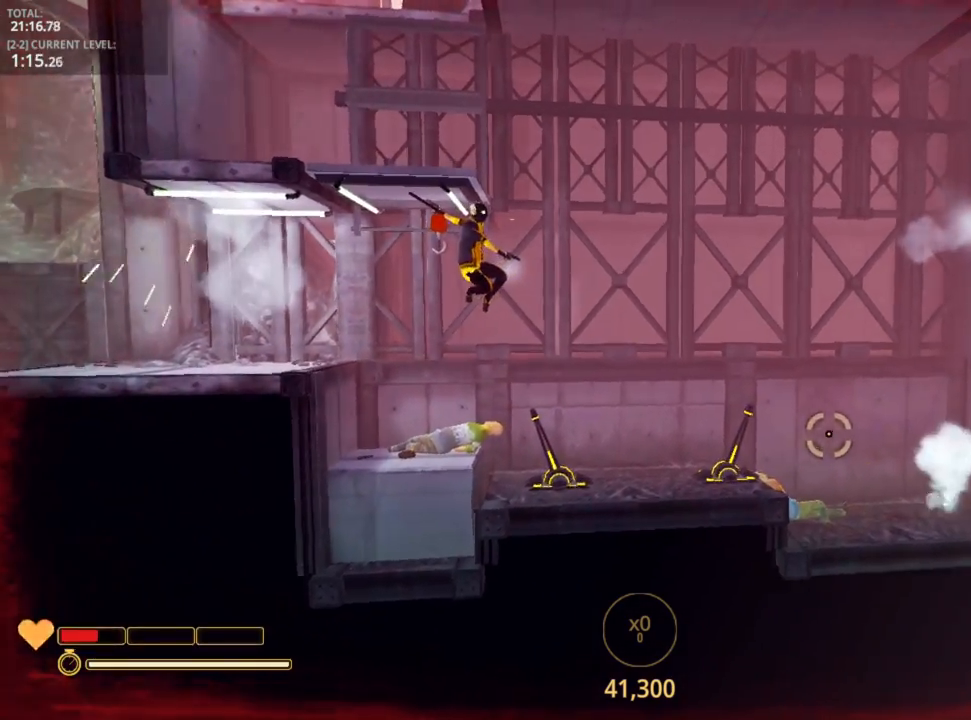
{"keys": ["d"], "mouse": [], "mouse_move": "still", "events": [[150, "mouse_left", "down"], [283, "mouse_left", "up"]]}
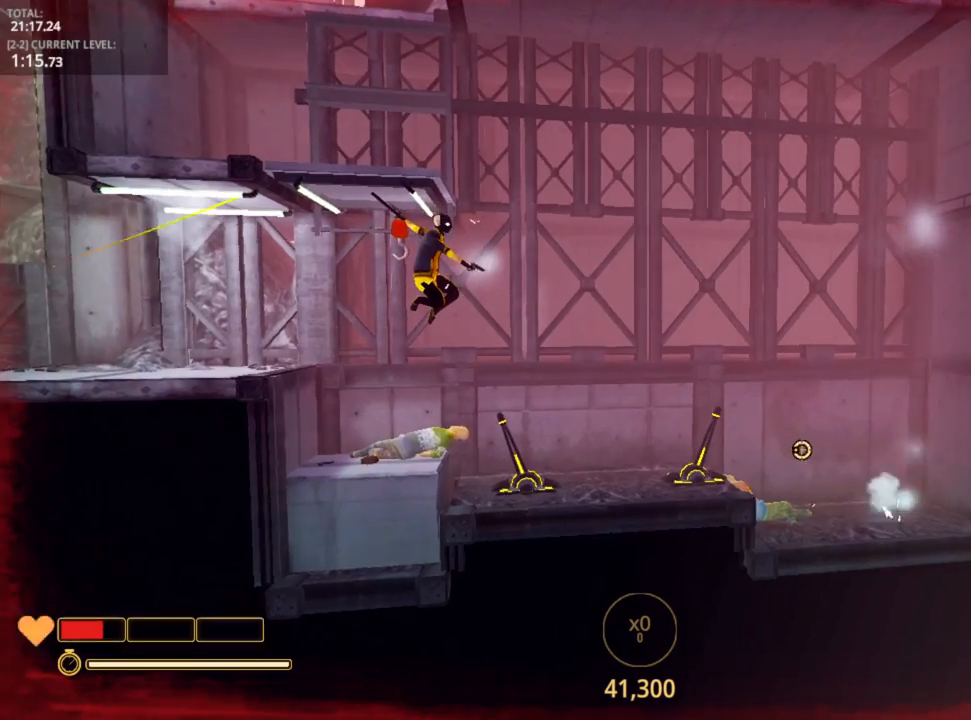
{"keys": ["d"], "mouse": [], "mouse_move": "still", "events": [[117, "mouse_left", "down"], [267, "mouse_left", "up"]]}
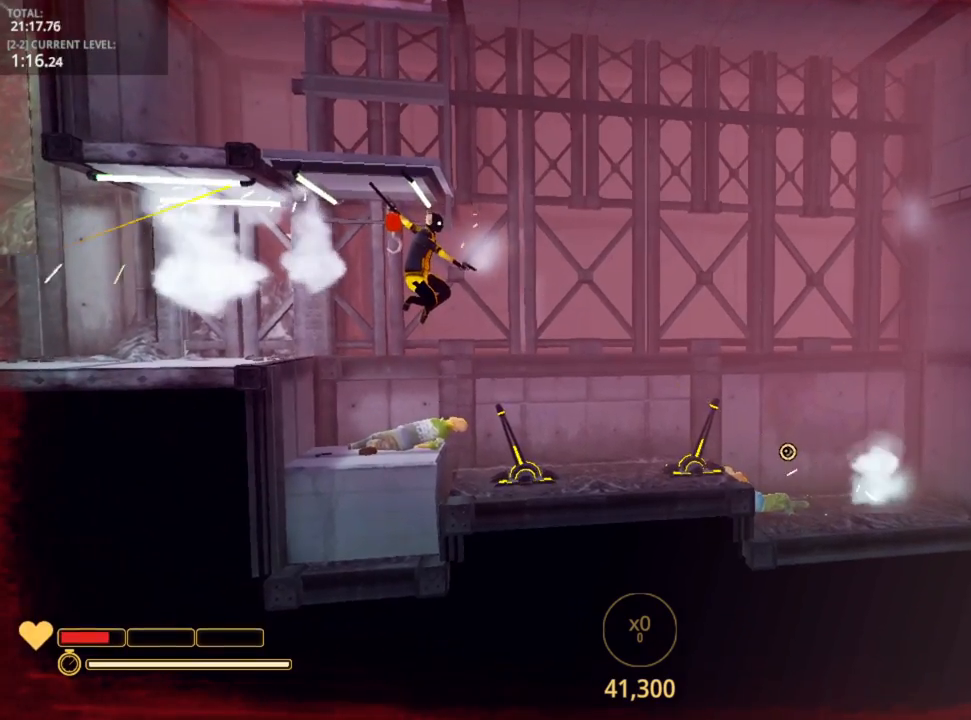
{"keys": ["d"], "mouse": [], "mouse_move": "still", "events": [[100, "w", "down"], [150, "w", "up"]]}
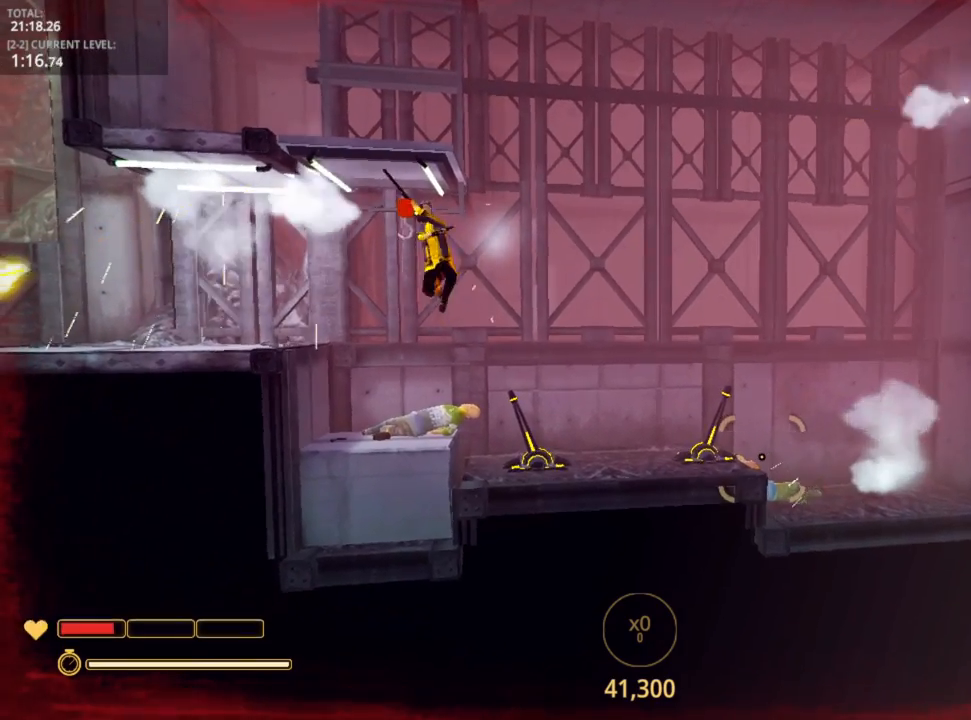
{"keys": ["d"], "mouse": [], "mouse_move": "still", "events": [[117, "mouse_left", "down"], [217, "mouse_left", "up"], [250, "mouse_left", "down"], [350, "mouse_left", "up"]]}
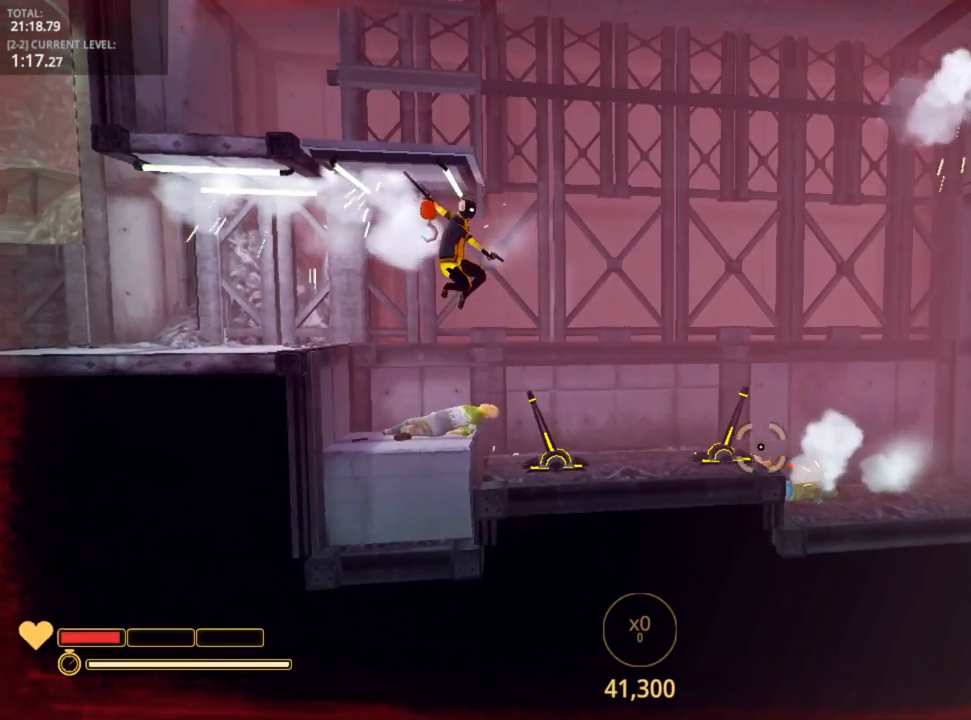
{"keys": ["d"], "mouse": ["left"], "mouse_move": "still", "events": [[267, "mouse_left", "down"], [367, "mouse_left", "up"], [400, "mouse_left", "down"]]}
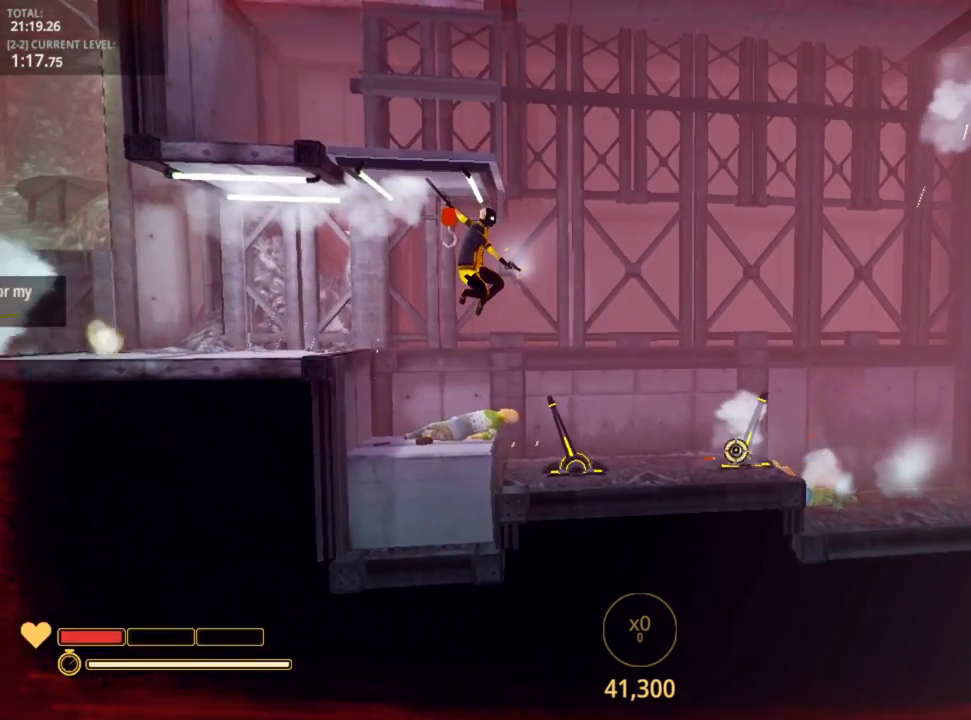
{"keys": ["d"], "mouse": [], "mouse_move": "left", "events": [[17, "mouse_left", "up"], [400, "mouse_left", "down"], [500, "mouse_left", "up"]]}
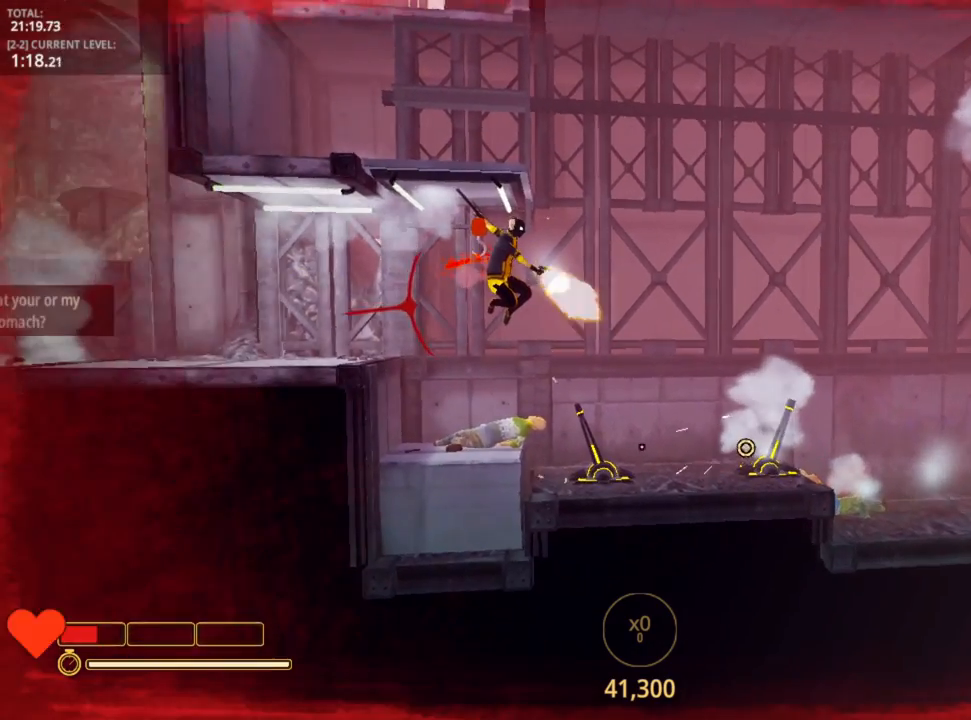
{"keys": ["d"], "mouse": ["left"], "mouse_move": "still", "events": [[117, "mouse_left", "down"], [200, "mouse_left", "up"], [267, "mouse_left", "down"], [350, "mouse_left", "up"], [433, "mouse_left", "down"]]}
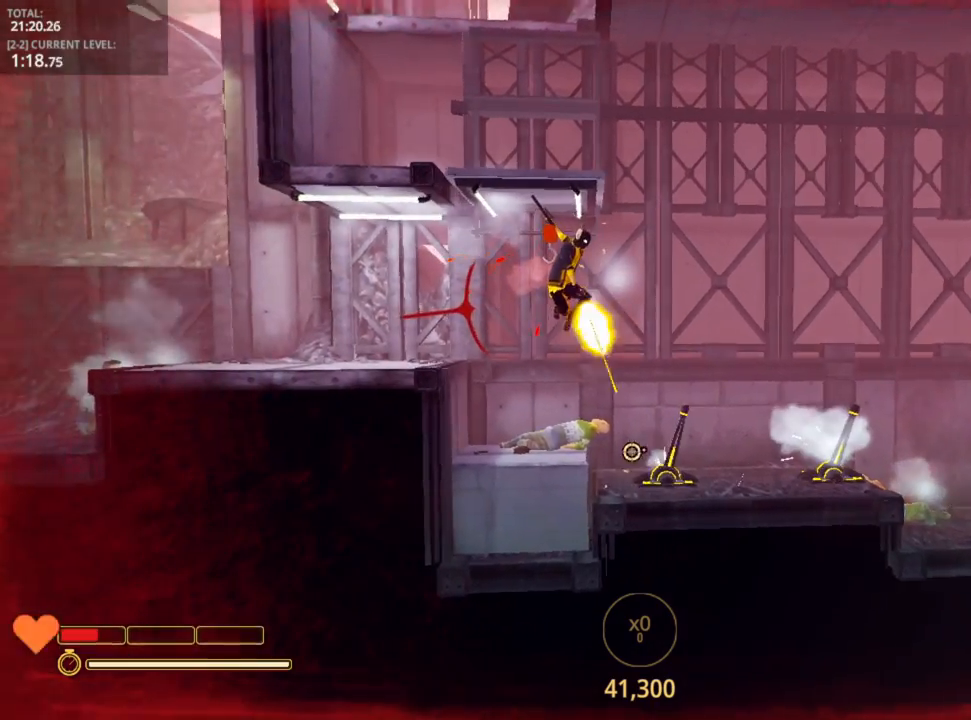
{"keys": ["d"], "mouse": [], "mouse_move": "still", "events": [[67, "mouse_left", "up"], [283, "w", "down"], [417, "w", "up"]]}
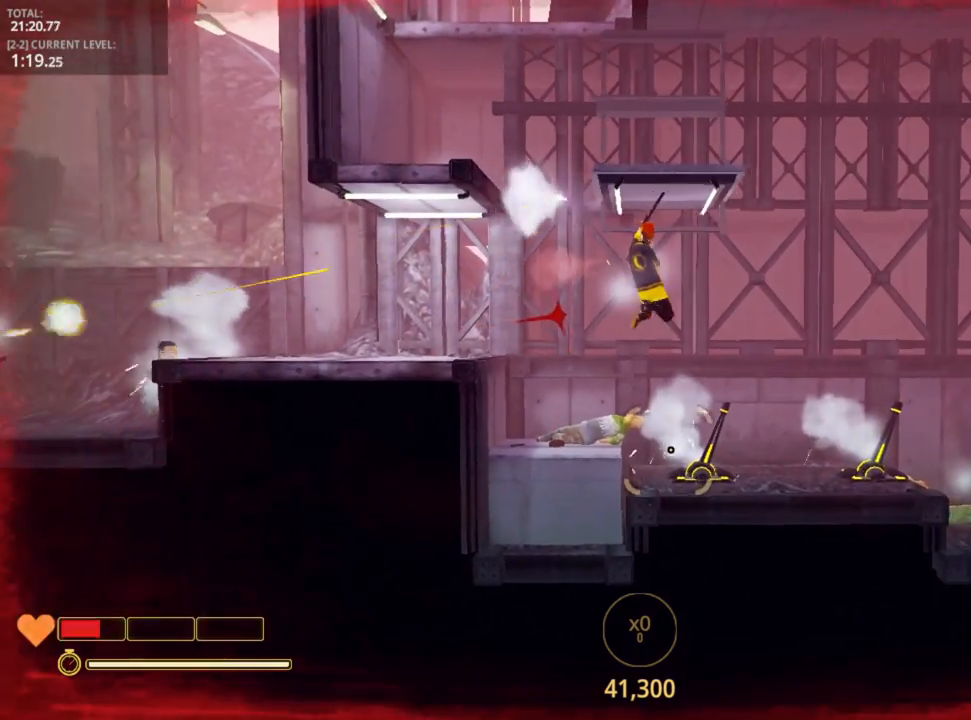
{"keys": [], "mouse": [], "mouse_move": "still", "events": [[117, "d", "up"], [233, "r", "down"], [300, "r", "up"], [400, "r", "down"], [450, "r", "up"]]}
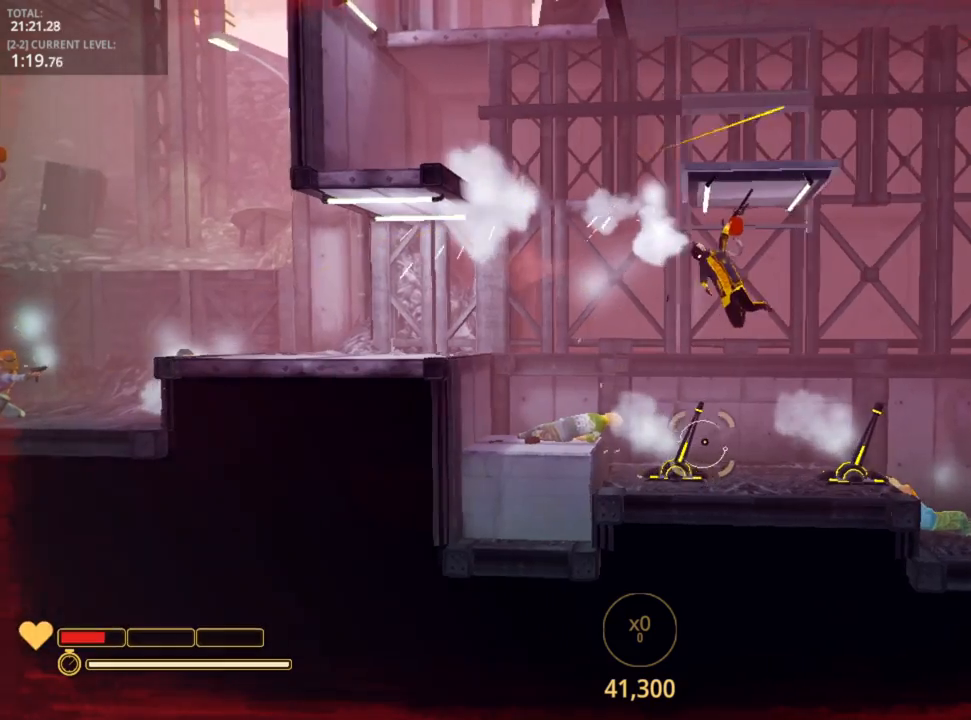
{"keys": [], "mouse": [], "mouse_move": "still", "events": [[100, "r", "down"], [133, "r", "up"]]}
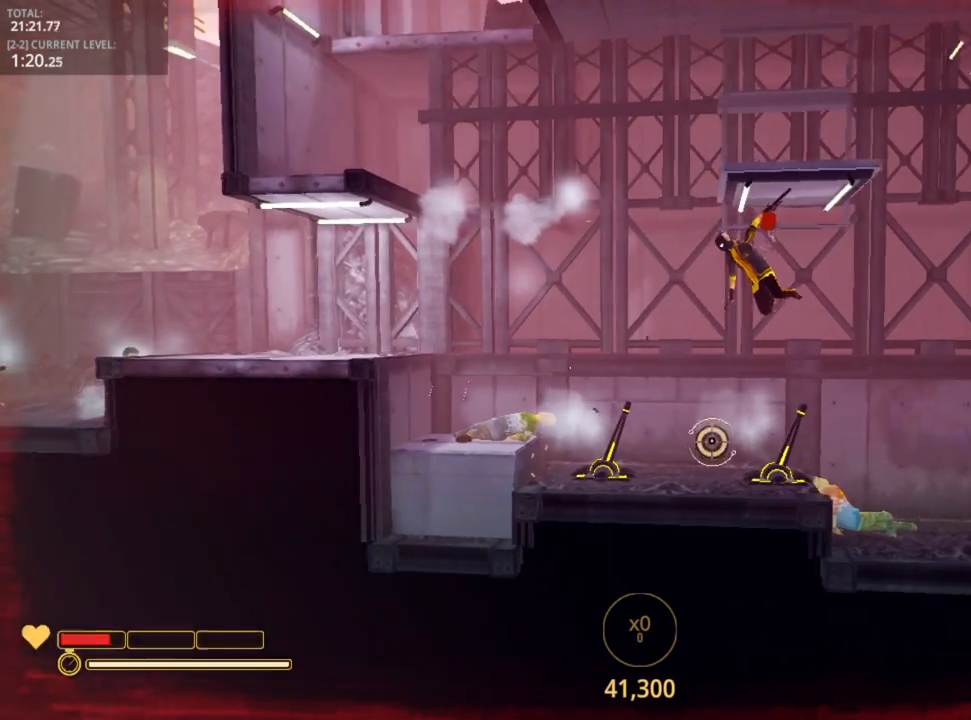
{"keys": [], "mouse": [], "mouse_move": "still", "events": [[167, "w", "down"], [233, "w", "up"]]}
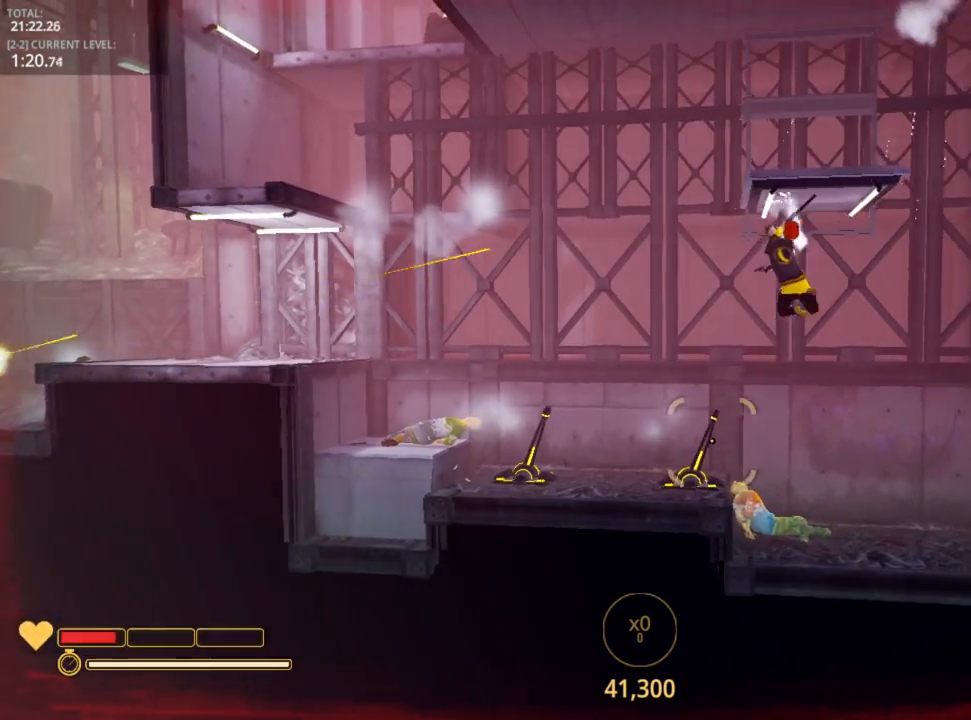
{"keys": [], "mouse": [], "mouse_move": "up-left", "events": [[367, "mouse_left", "down"], [483, "mouse_left", "up"]]}
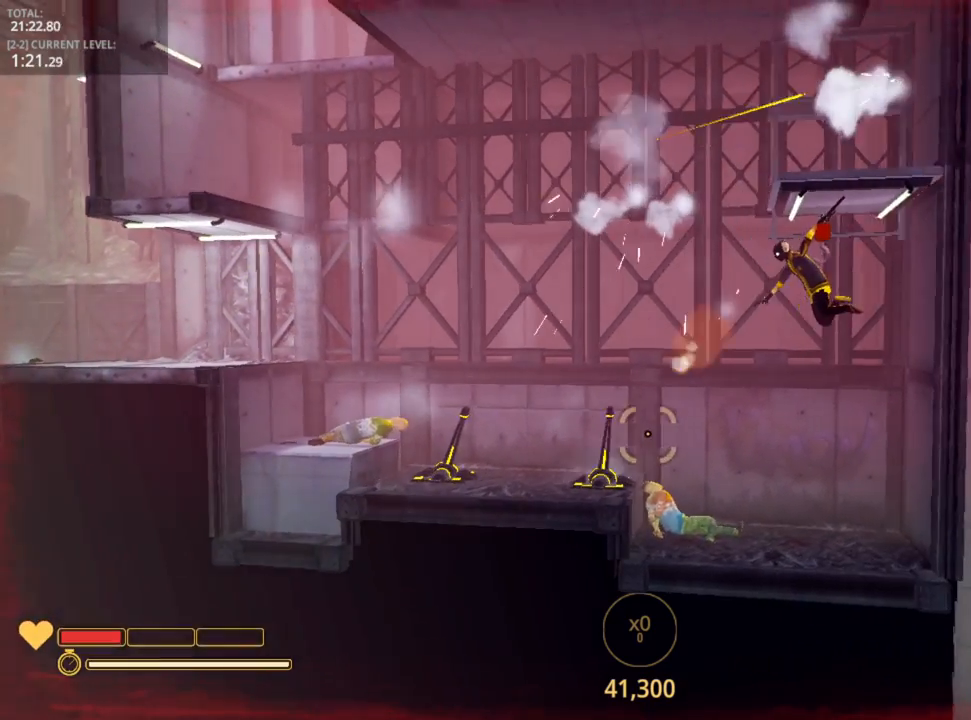
{"keys": [], "mouse": [], "mouse_move": "up-right", "events": [[350, "w", "down"], [417, "w", "up"]]}
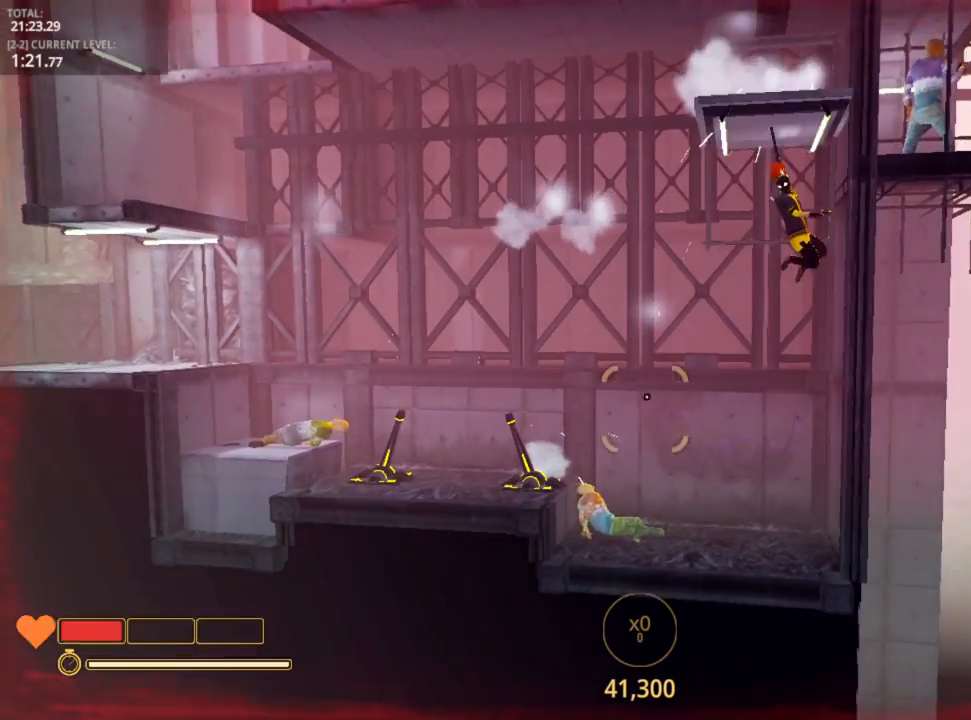
{"keys": [], "mouse": [], "mouse_move": "left", "events": [[150, "r", "down"], [183, "r", "up"]]}
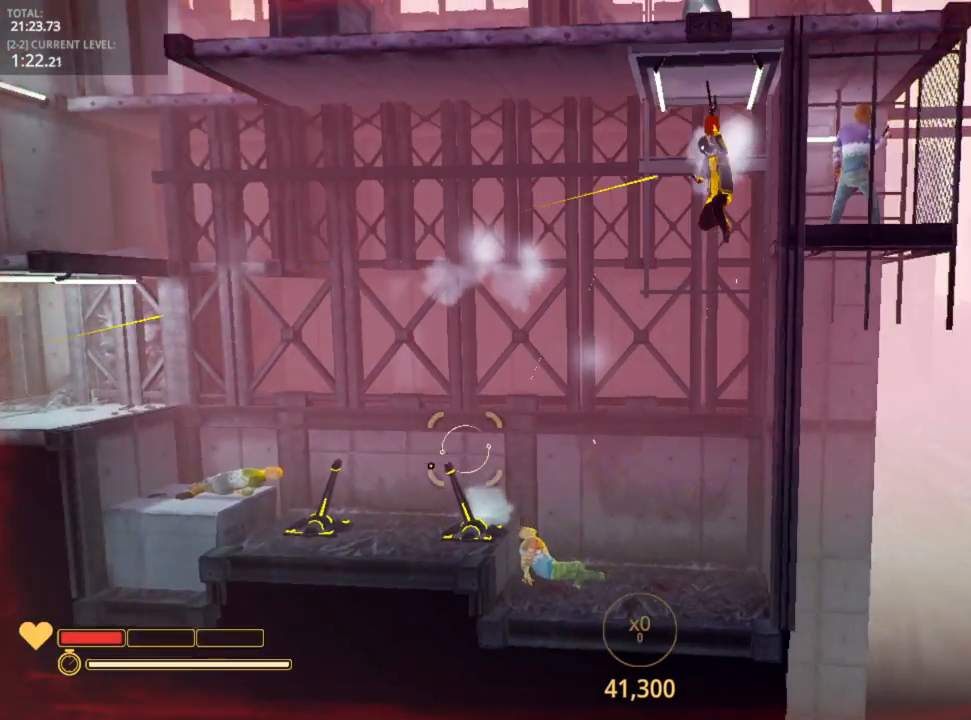
{"keys": [], "mouse": [], "mouse_move": "still", "events": [[233, "mouse_left", "down"], [317, "mouse_left", "up"]]}
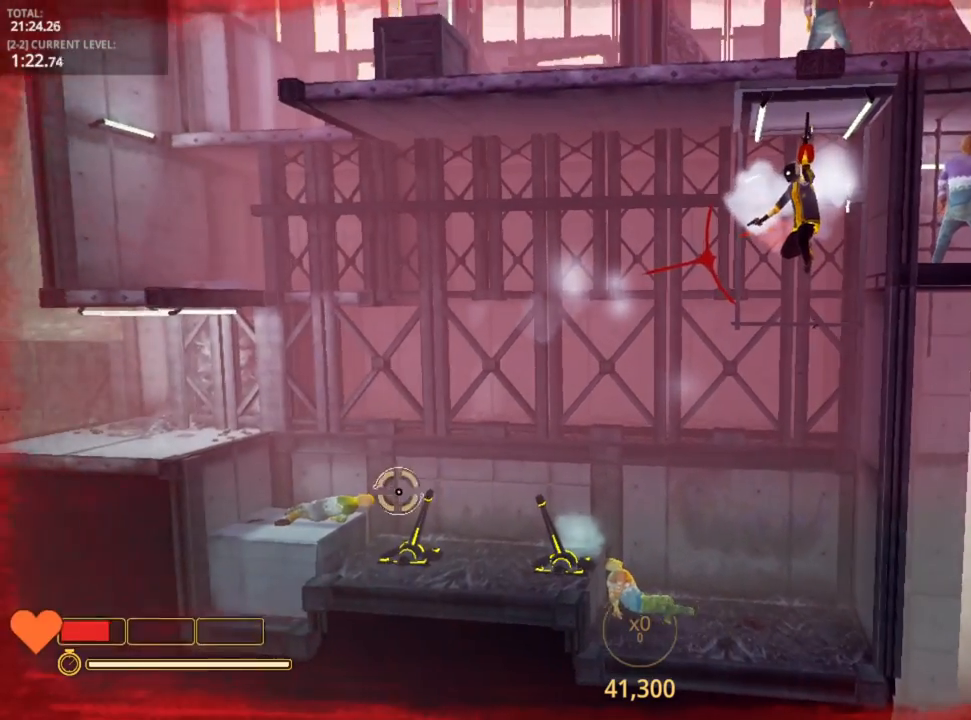
{"keys": [], "mouse": ["left"], "mouse_move": "still", "events": [[300, "mouse_left", "down"], [367, "mouse_left", "up"], [433, "mouse_left", "down"]]}
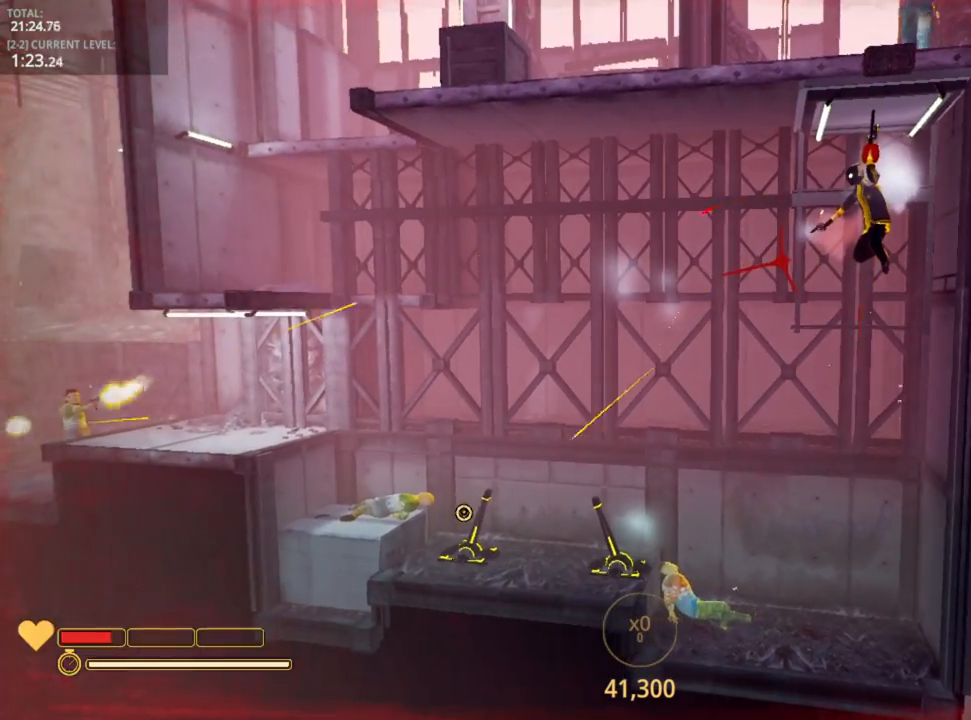
{"keys": [], "mouse": [], "mouse_move": "still", "events": [[17, "mouse_left", "up"], [233, "w", "down"], [383, "w", "up"]]}
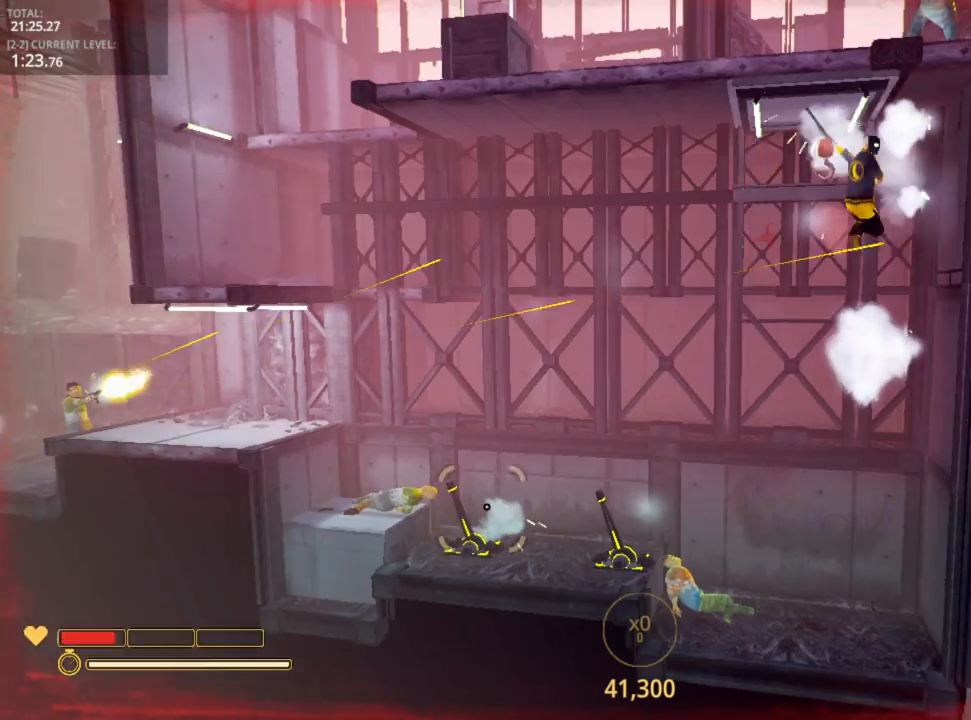
{"keys": [], "mouse": [], "mouse_move": "still", "events": [[450, "w", "down"], [483, "w", "up"]]}
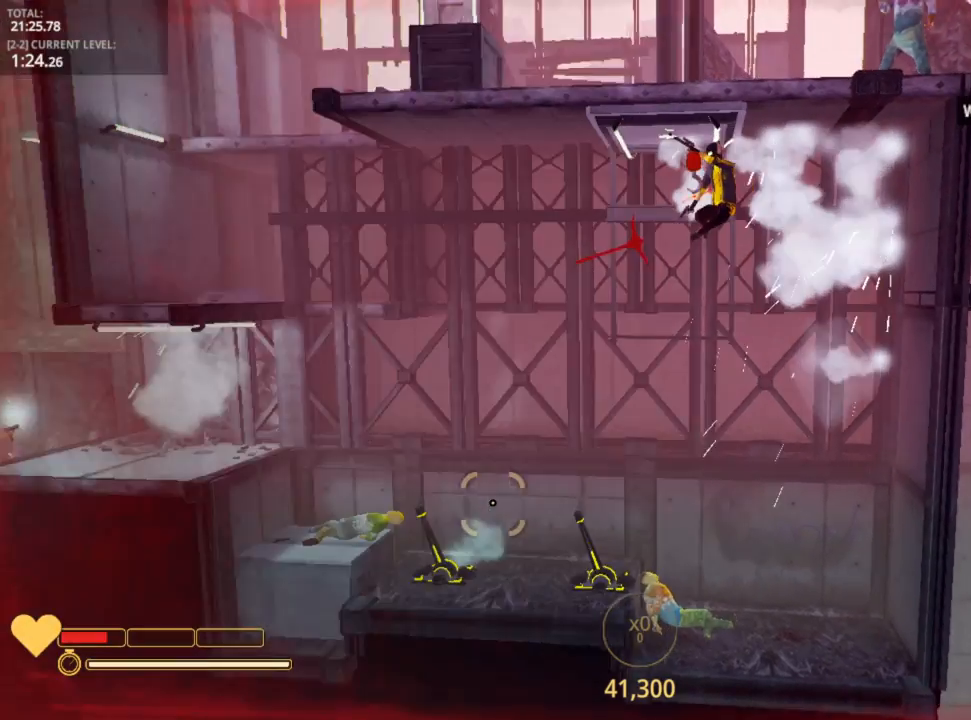
{"keys": [], "mouse": [], "mouse_move": "still", "events": [[83, "w", "down"], [200, "w", "up"], [267, "w", "down"], [333, "w", "up"], [433, "w", "down"], [500, "w", "up"]]}
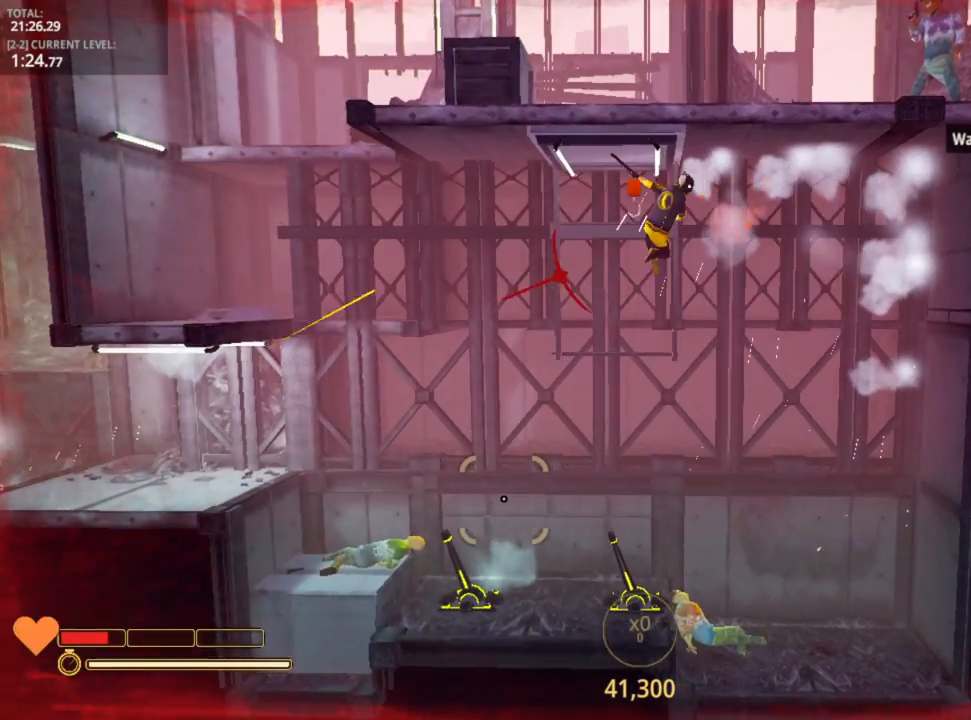
{"keys": ["r"], "mouse": [], "mouse_move": "still", "events": [[150, "r", "down"], [217, "r", "up"], [300, "r", "down"], [383, "r", "up"], [467, "r", "down"]]}
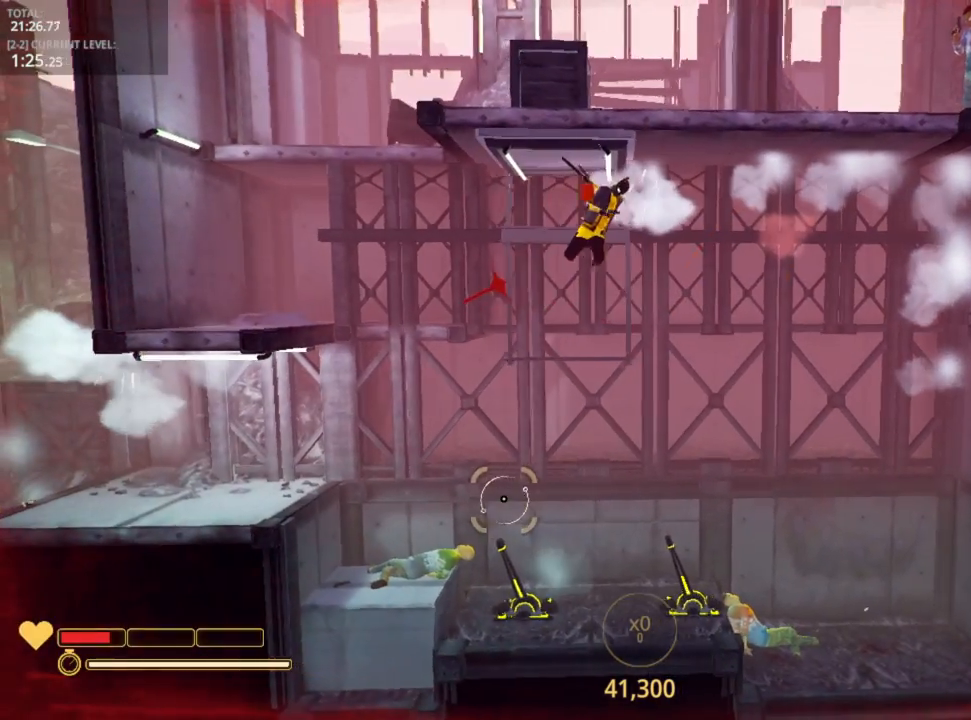
{"keys": ["a"], "mouse": [], "mouse_move": "still", "events": [[33, "r", "up"], [117, "a", "down"]]}
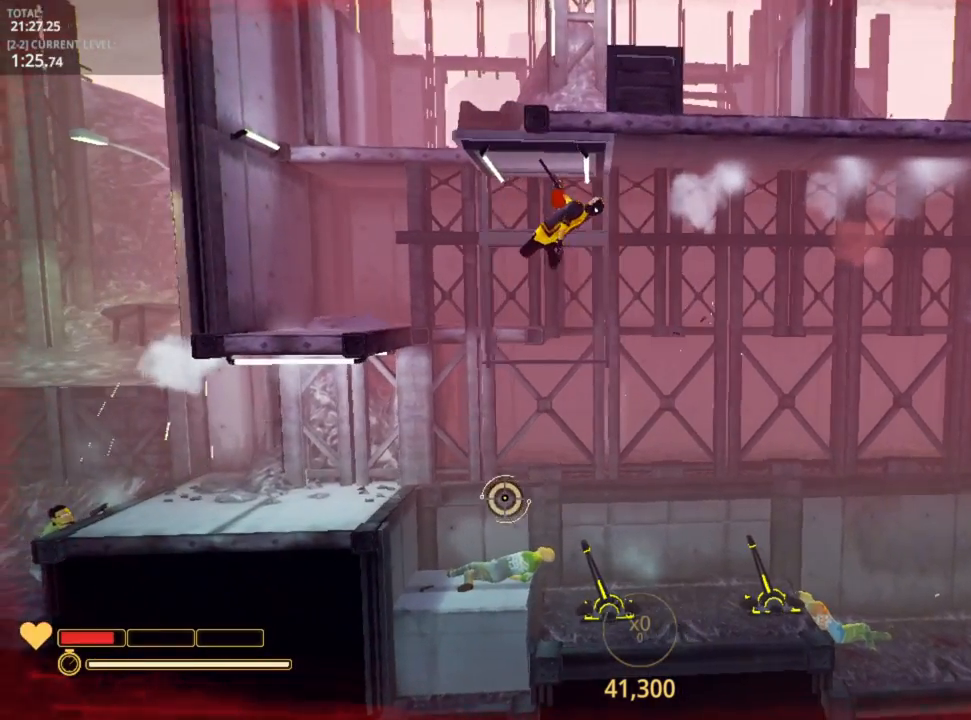
{"keys": ["a", "space"], "mouse": [], "mouse_move": "still", "events": [[317, "space", "down"]]}
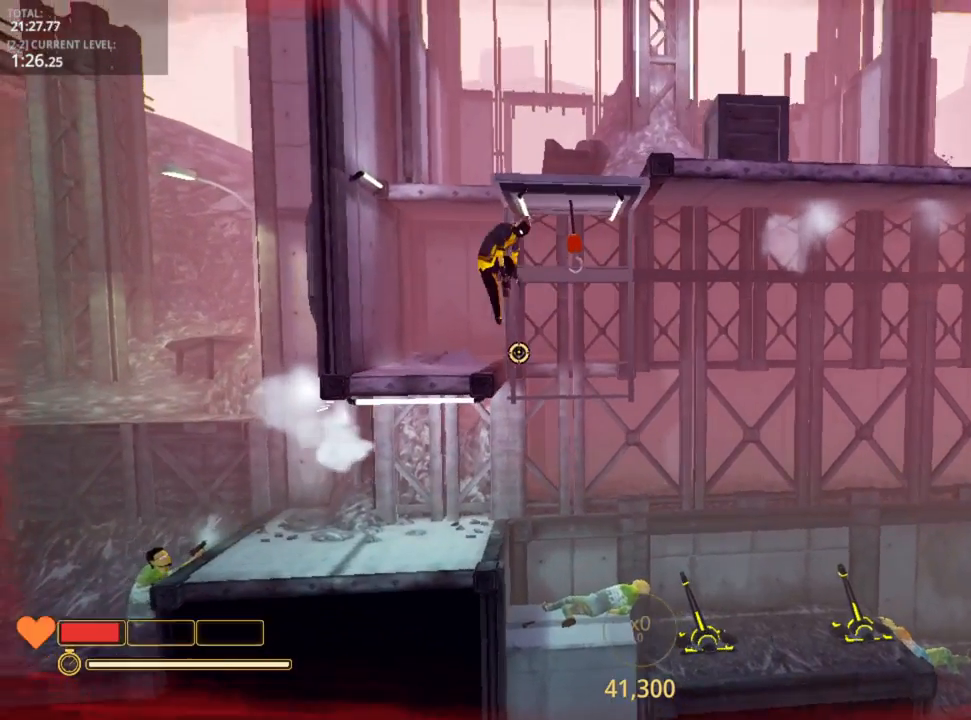
{"keys": ["a"], "mouse": [], "mouse_move": "still", "events": [[17, "space", "up"]]}
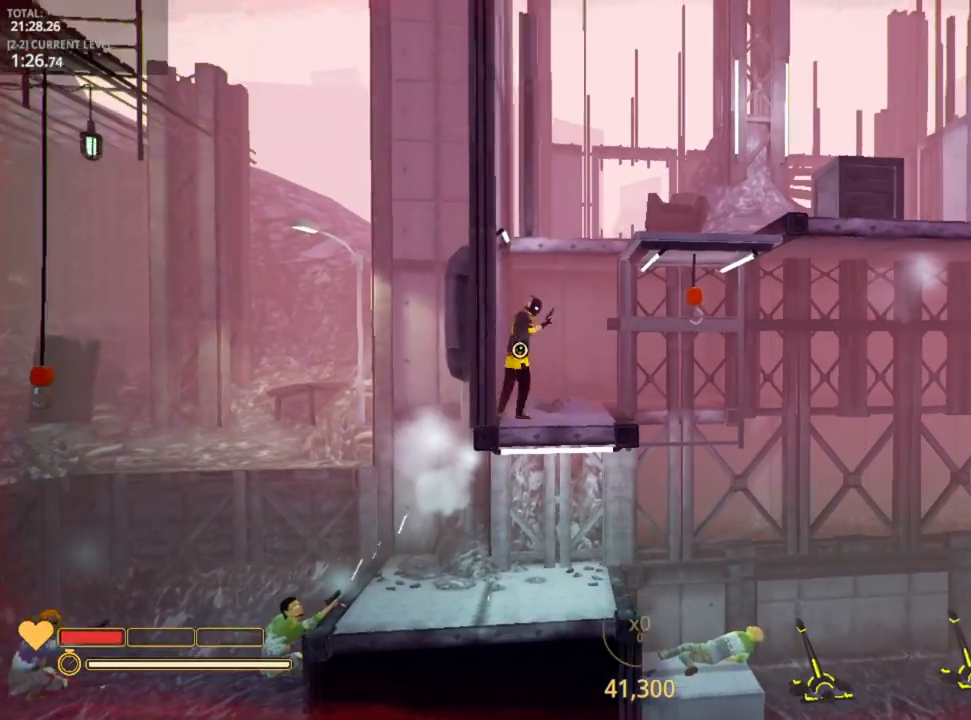
{"keys": ["a"], "mouse": [], "mouse_move": "right", "events": [[117, "space", "down"], [350, "space", "up"]]}
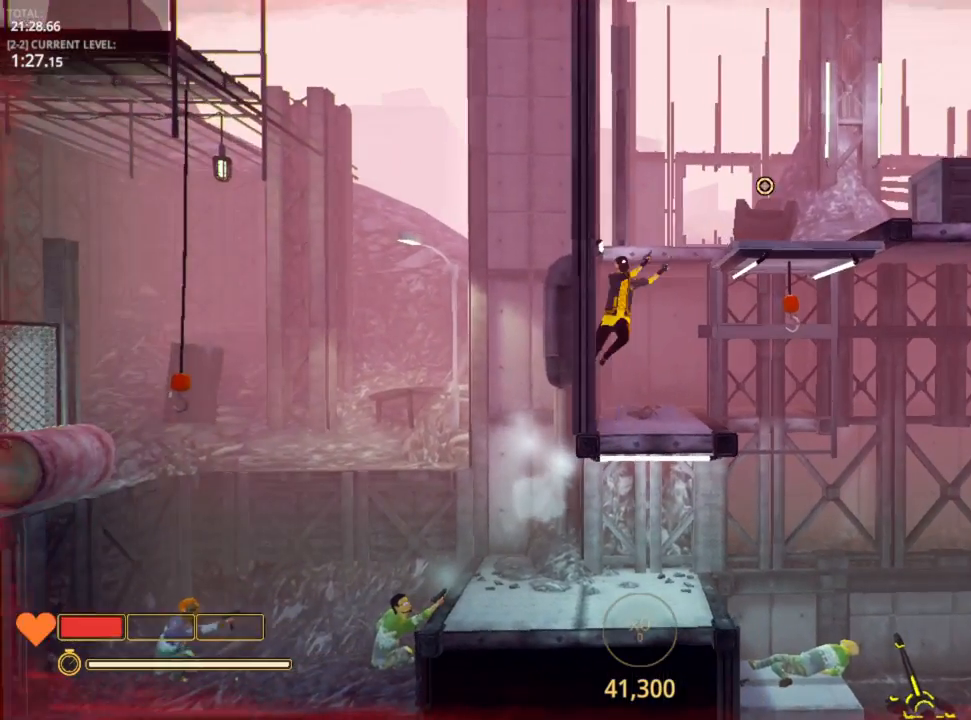
{"keys": ["d"], "mouse": [], "mouse_move": "down", "events": [[17, "space", "down"], [283, "d", "down"], [283, "space", "up"], [383, "a", "up"]]}
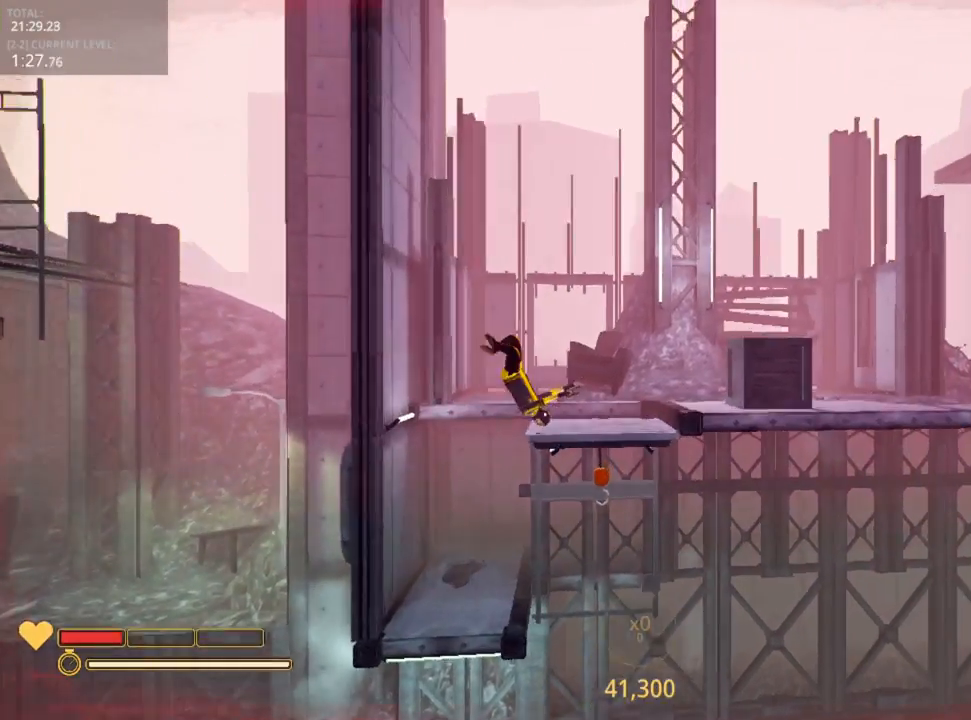
{"keys": ["d", "space"], "mouse": [], "mouse_move": "down-left", "events": [[483, "space", "down"]]}
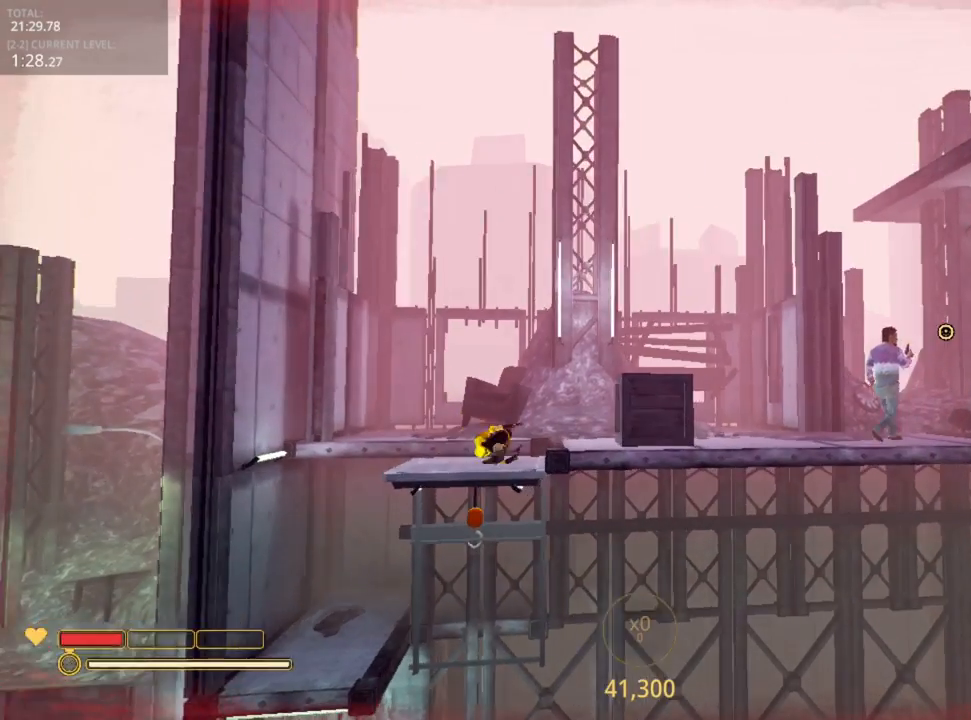
{"keys": ["d", "space"], "mouse": ["left"], "mouse_move": "still", "events": [[317, "mouse_left", "down"], [417, "mouse_left", "up"], [483, "mouse_left", "down"]]}